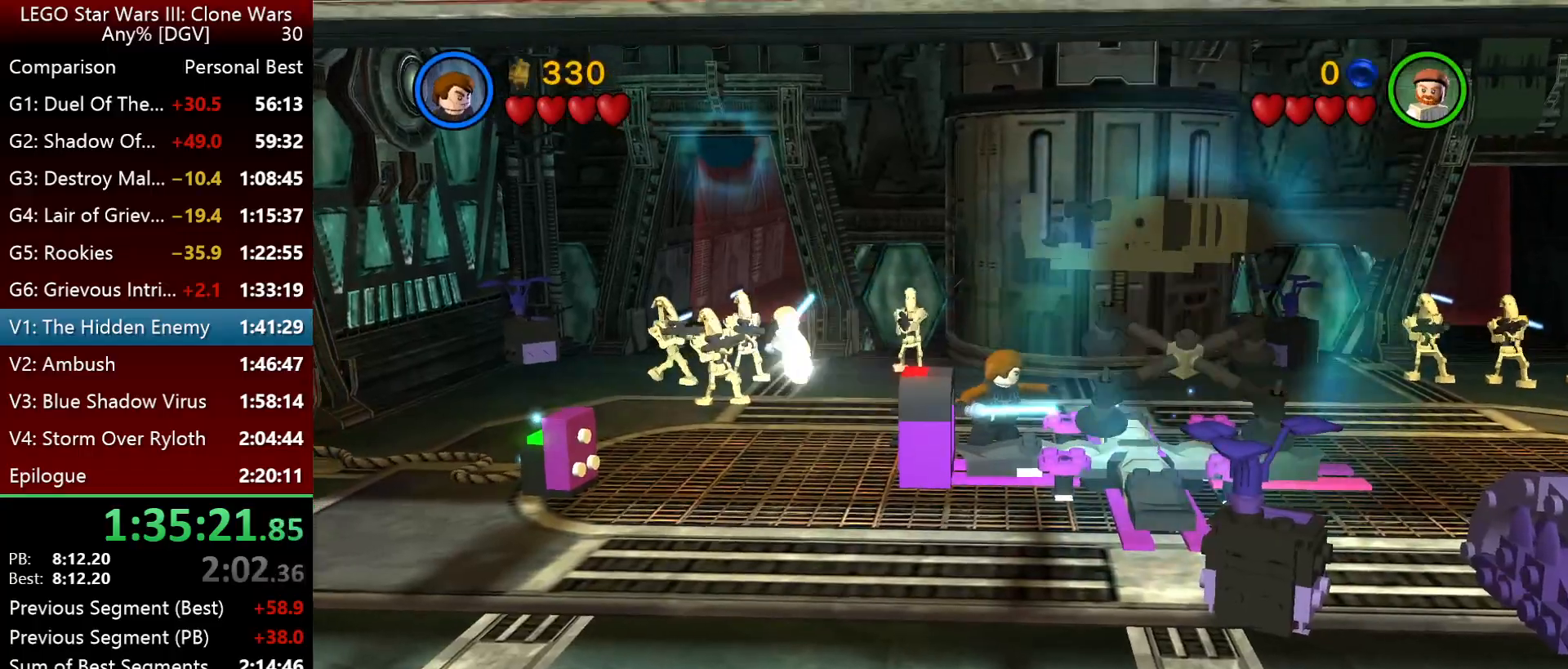
Gameplay with keyboard; each line is a JSON object with the keys held at the frame after it. "events" lists presses ("down") and releases ("up") of ".", "down", "f2", "i", "j", "k", "l", "left", "minus", "o", "p", "right", "semicolon", "space" and "up" between this image and that frame as [ms after this image, input, new state], when the widget could be followed in between. No other keys are recorded. Mouse input is not recorded.
{"keys": ["k", "o"], "events": [[167, "o", "down"], [233, "i", "up"], [367, "k", "down"]]}
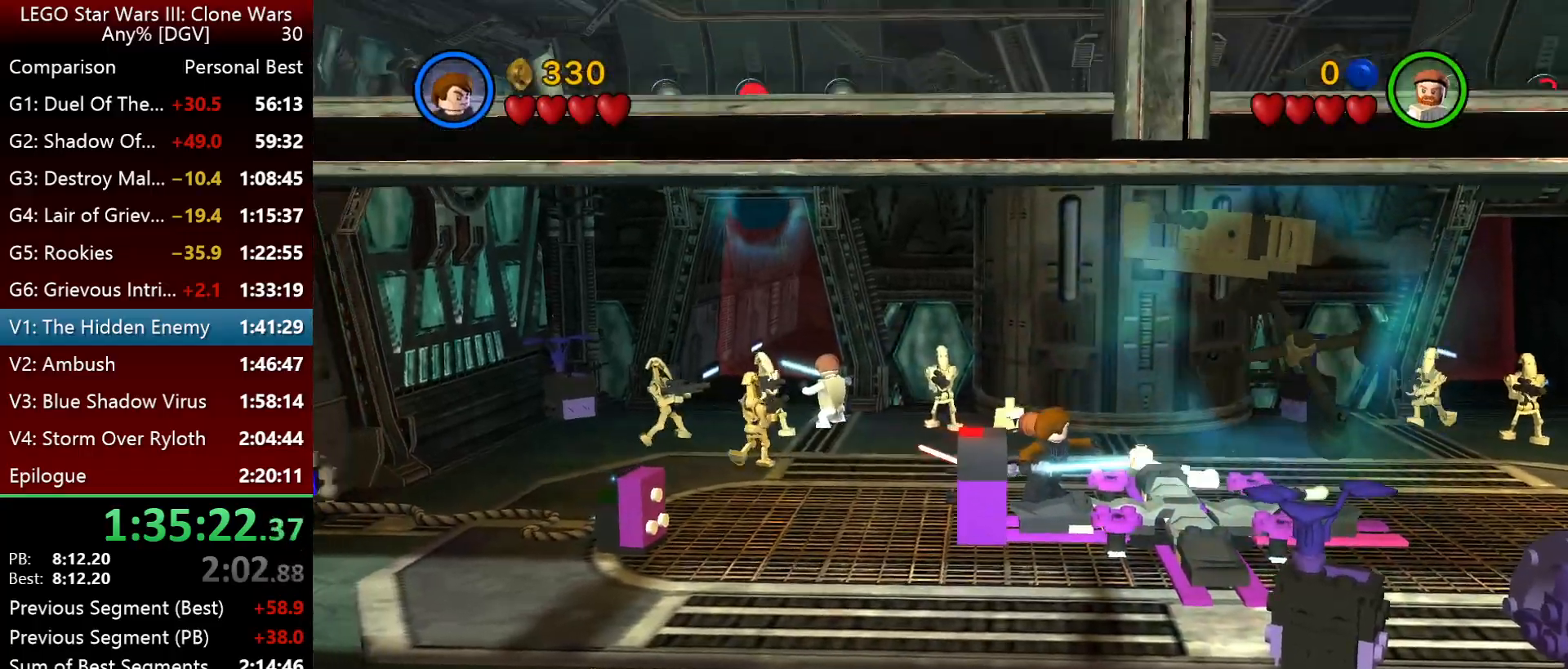
{"keys": ["k", "o"], "events": []}
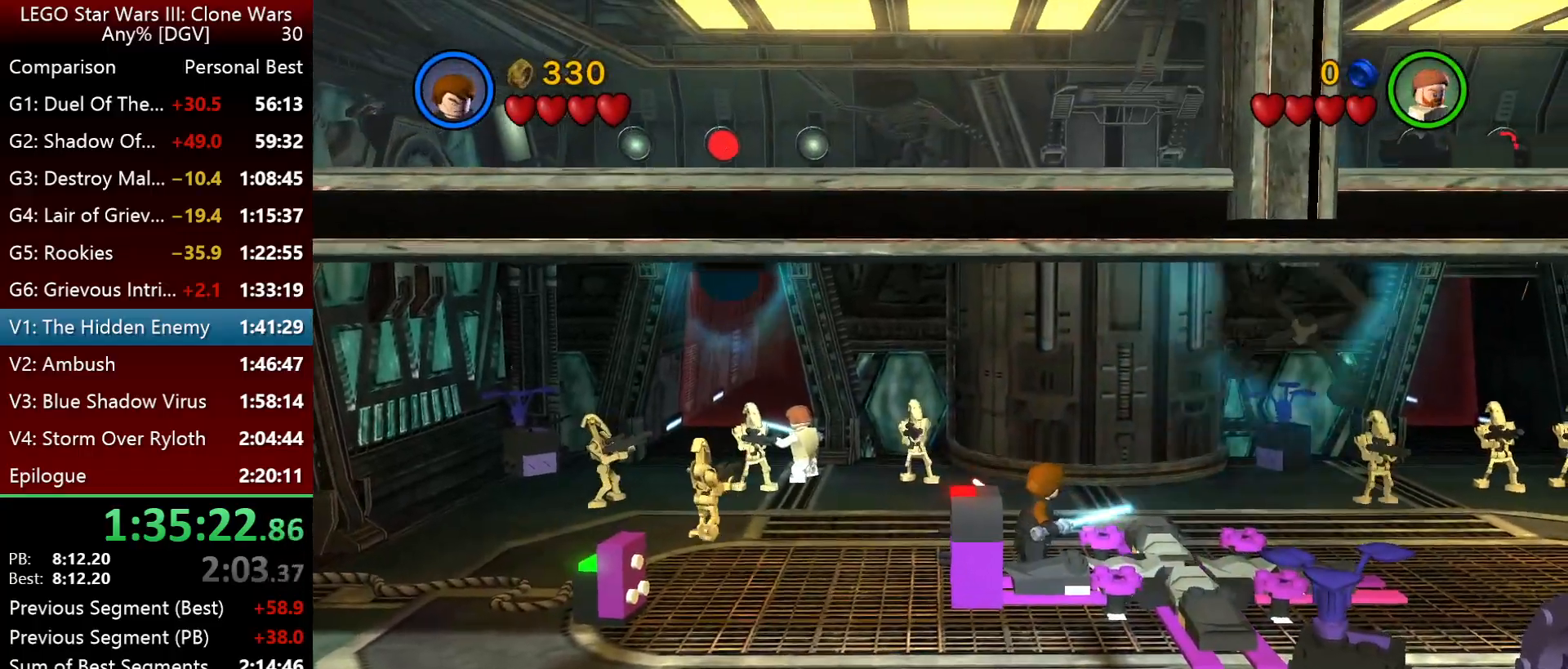
{"keys": ["k", "o"], "events": []}
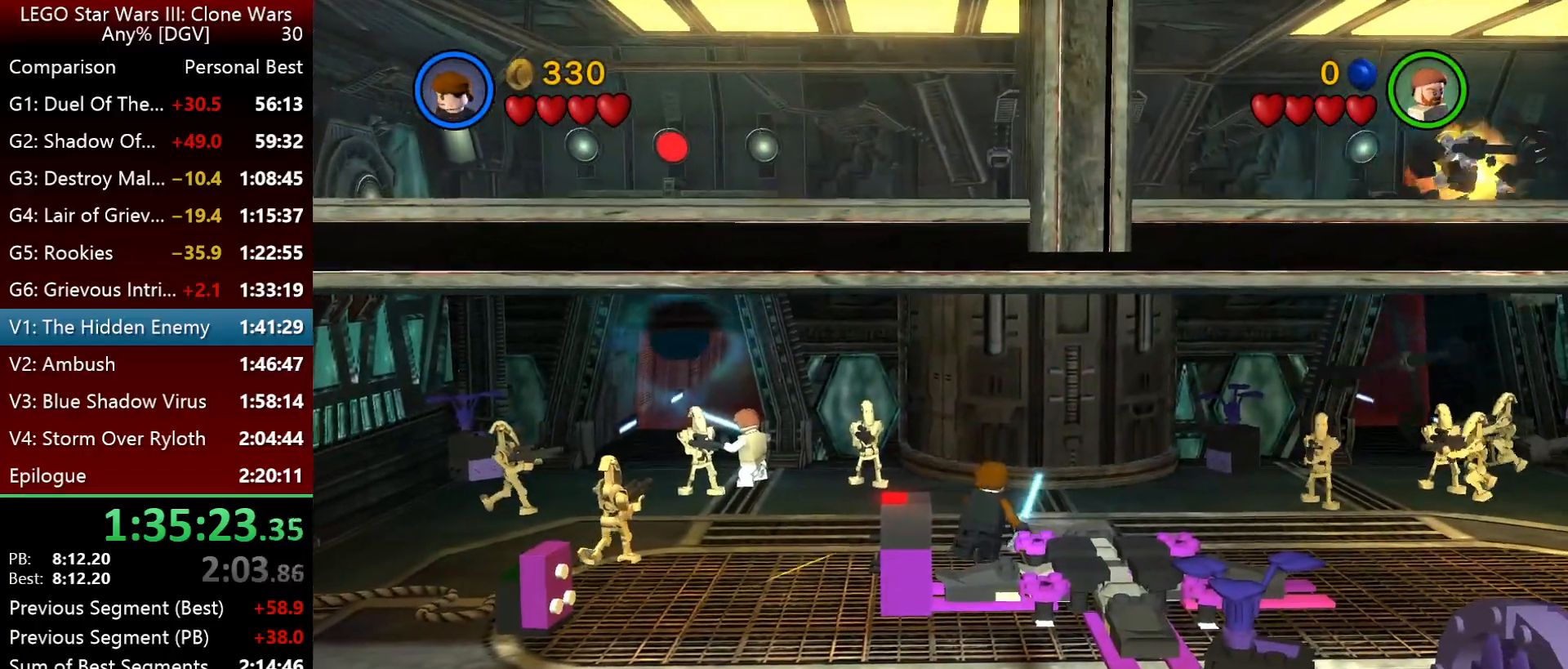
{"keys": ["k", "o"], "events": []}
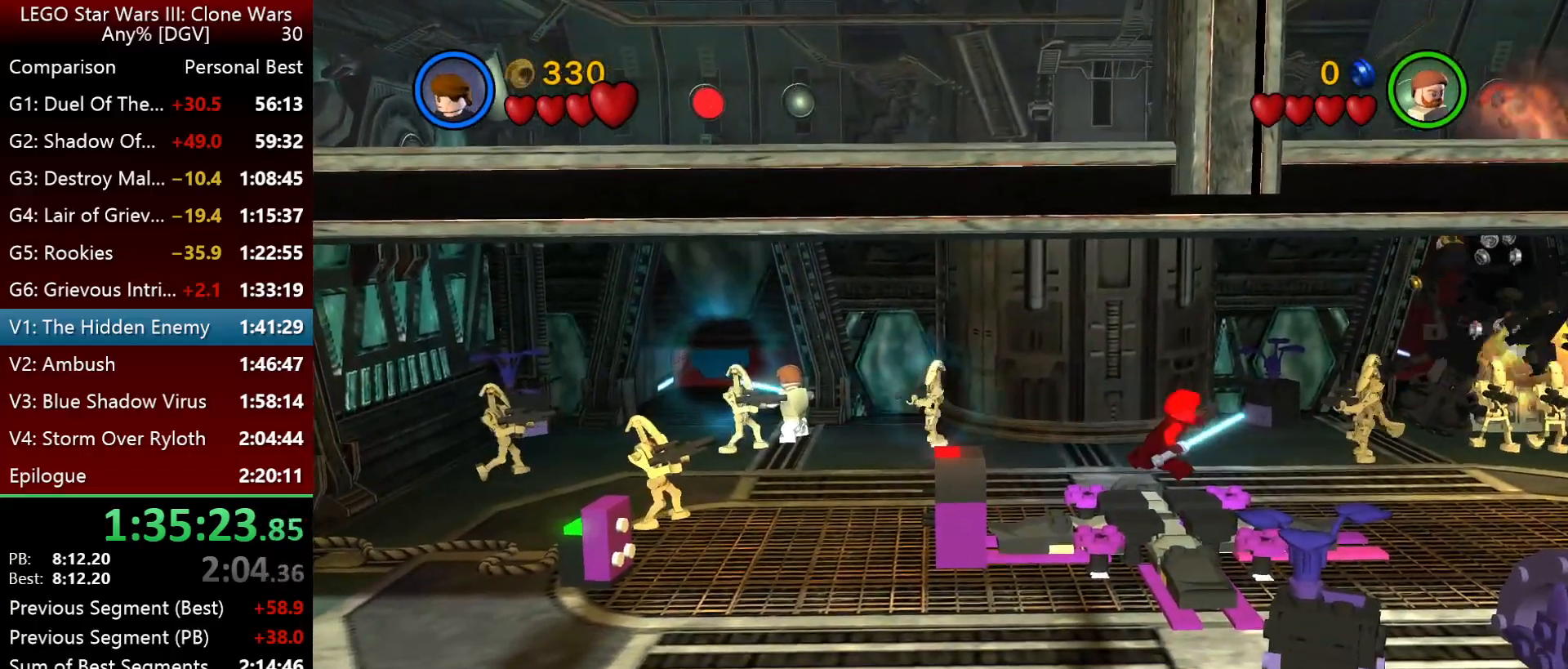
{"keys": ["k", "o"], "events": []}
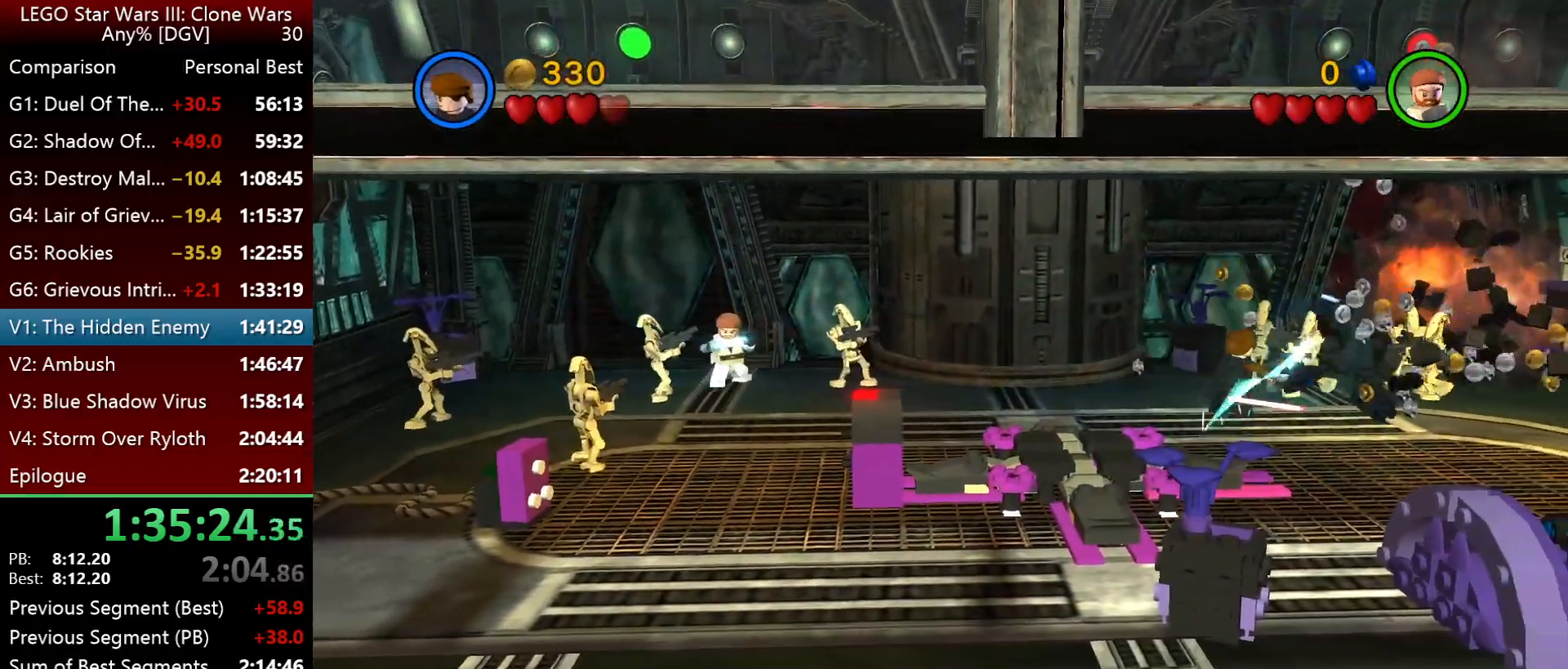
{"keys": ["k", "o"], "events": []}
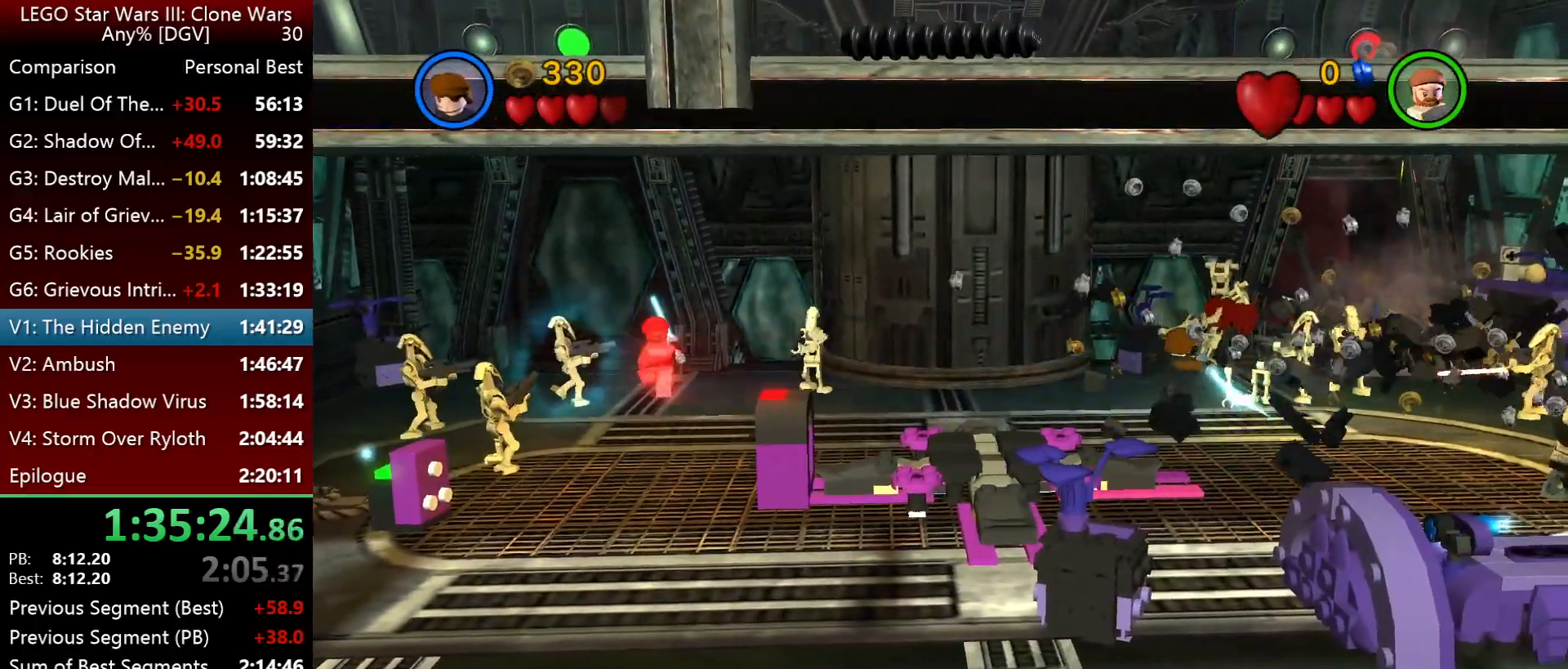
{"keys": ["k"], "events": [[433, "o", "up"]]}
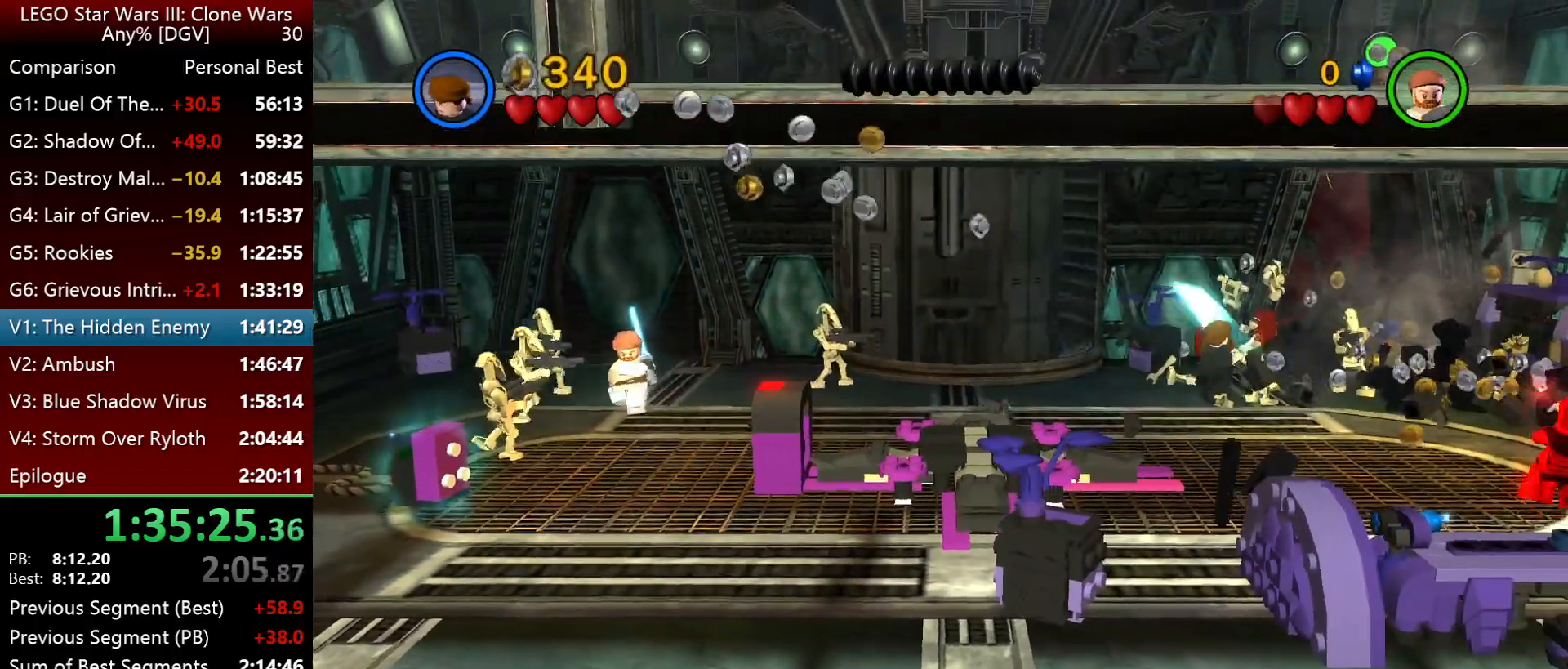
{"keys": ["i", "l"], "events": [[67, "l", "down"], [100, "k", "up"], [267, "i", "down"]]}
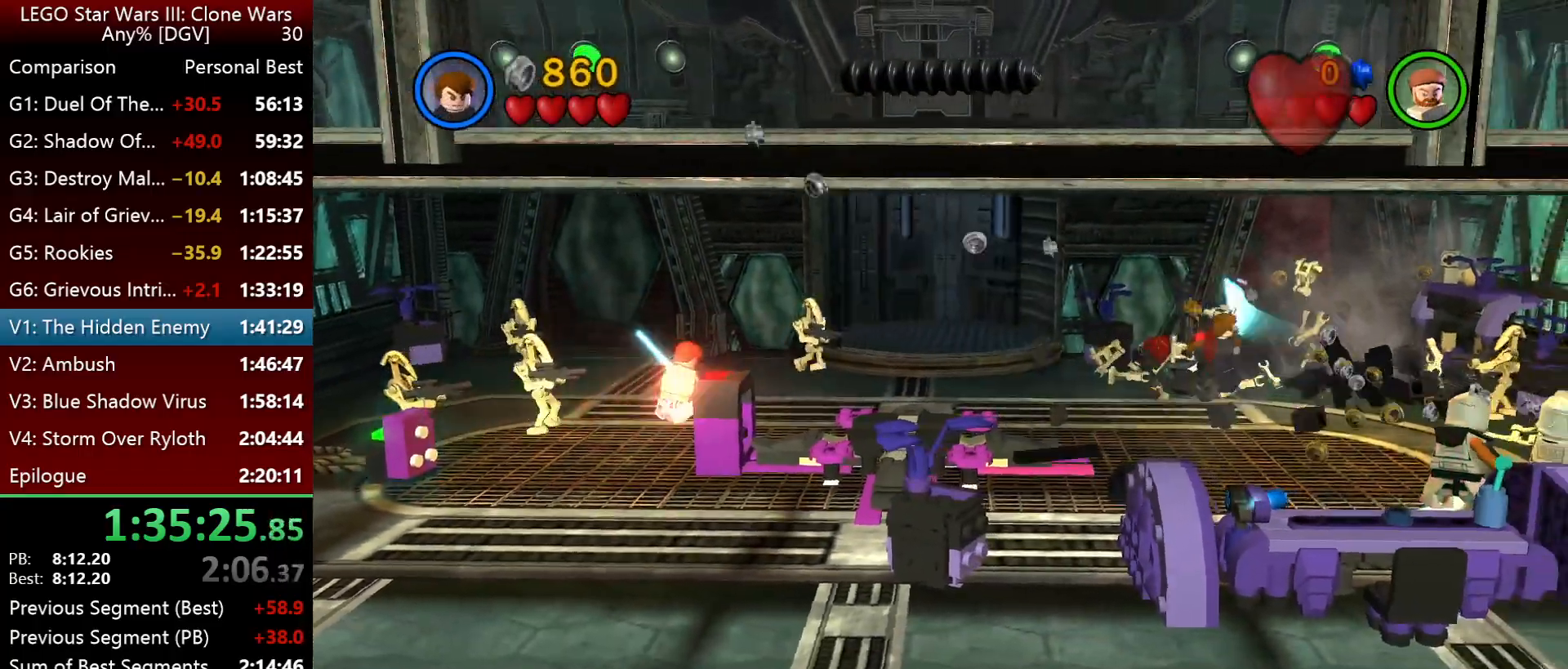
{"keys": ["i", "l"], "events": []}
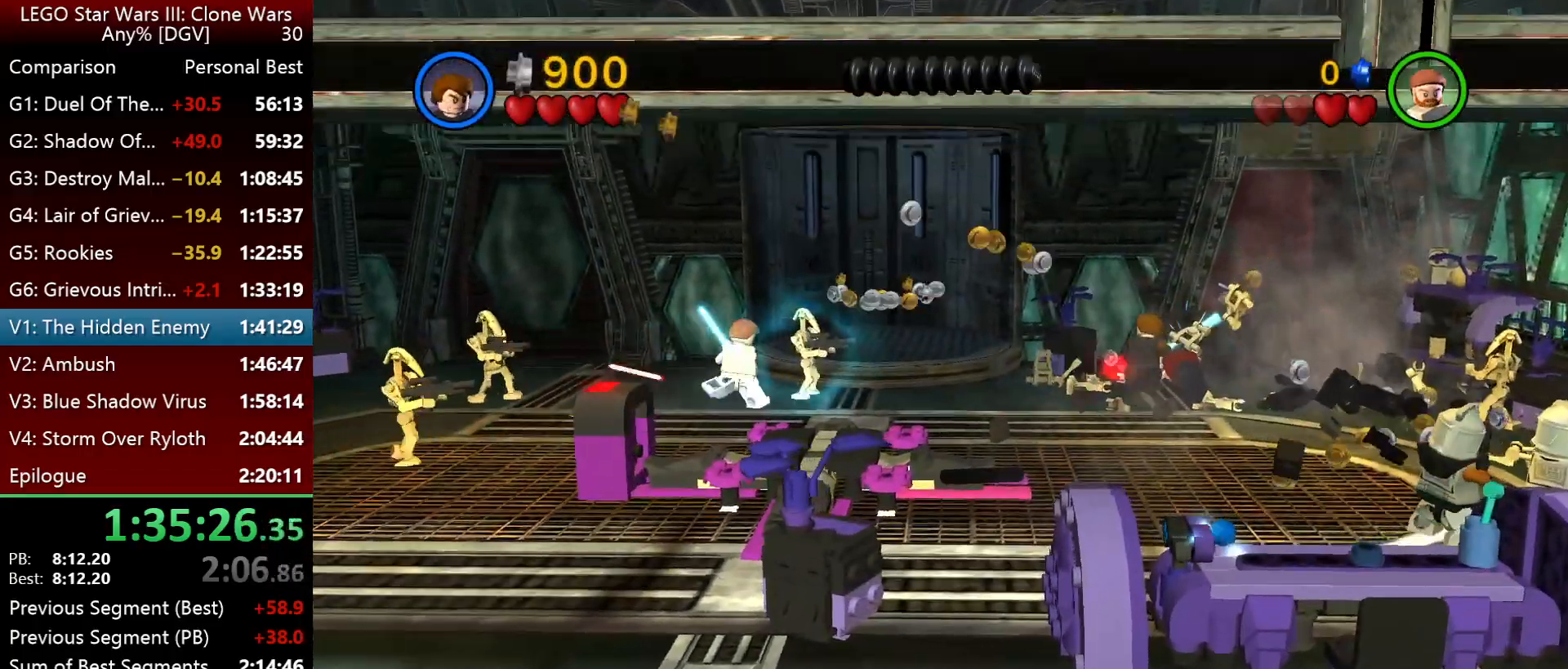
{"keys": ["i"], "events": [[433, "l", "up"]]}
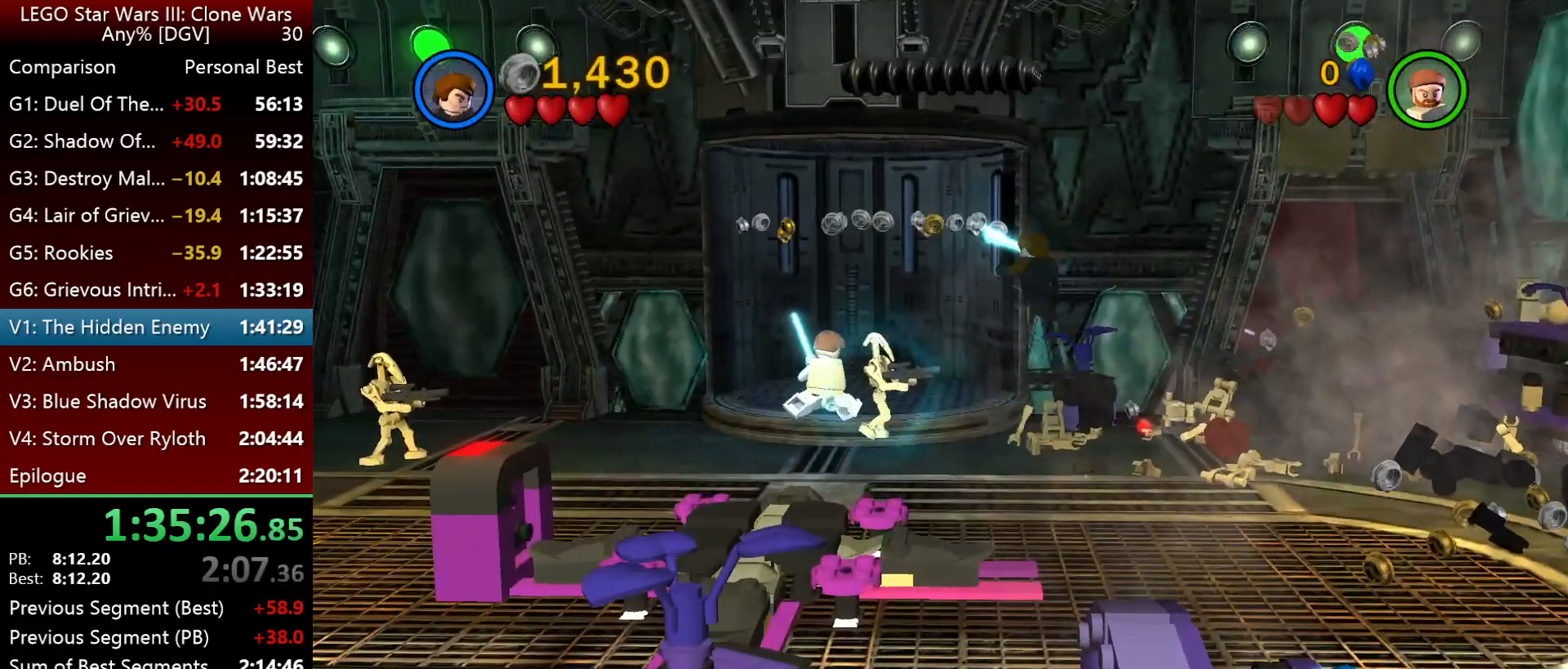
{"keys": ["i"], "events": []}
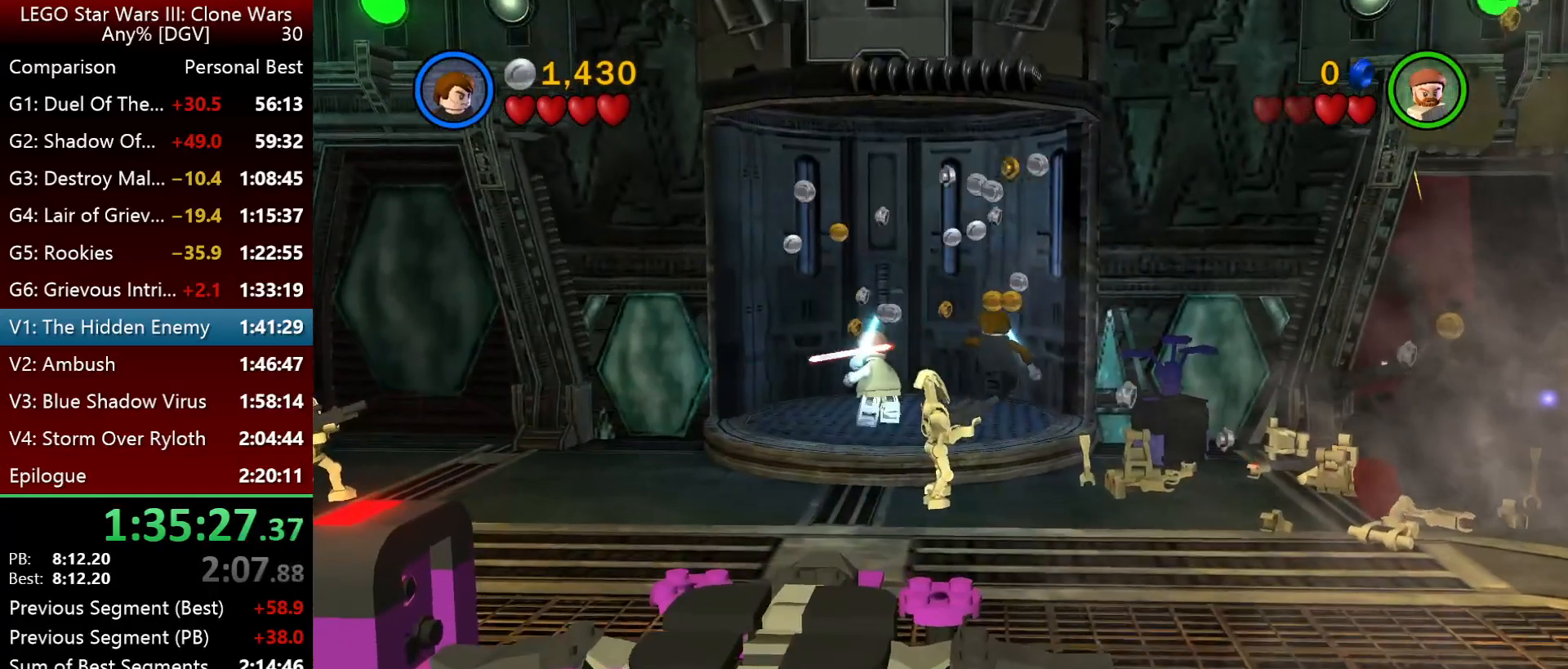
{"keys": ["p"], "events": [[200, "i", "up"], [200, "p", "down"]]}
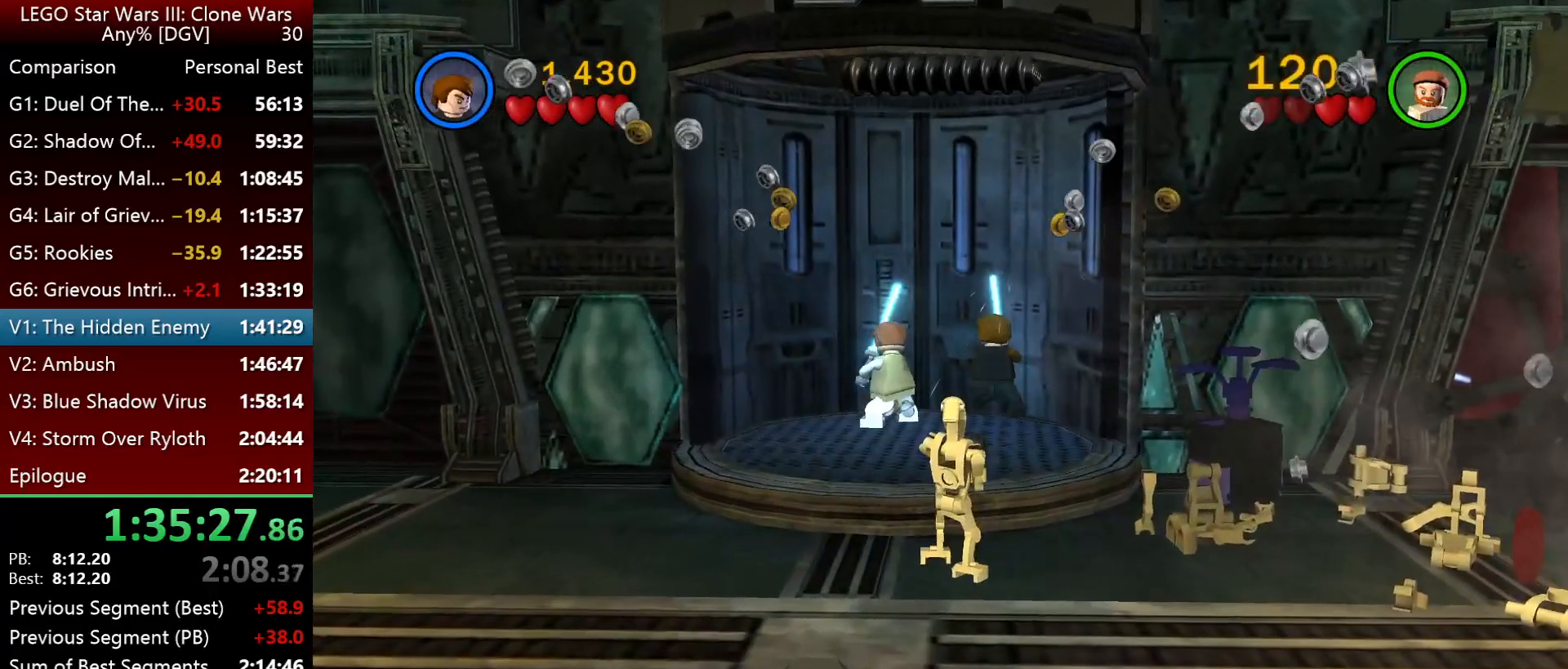
{"keys": ["p"], "events": []}
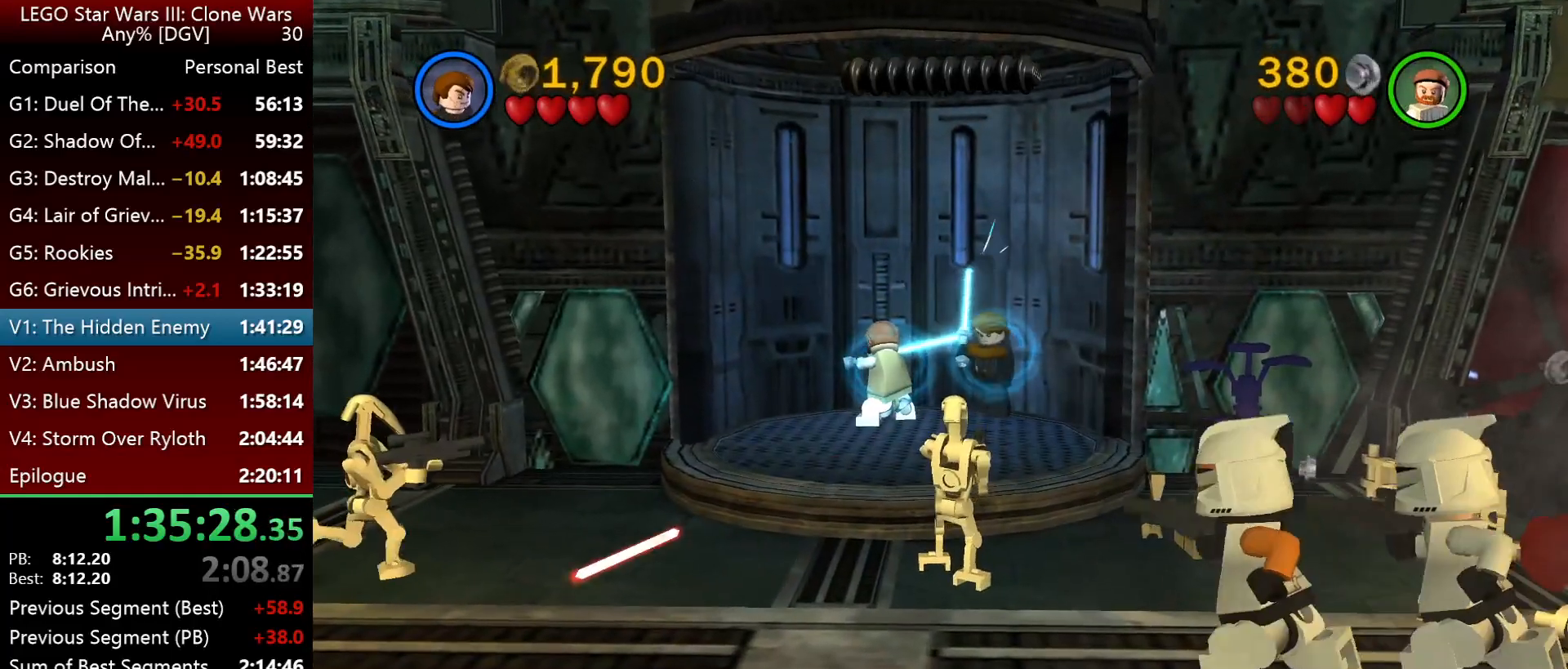
{"keys": ["p"], "events": []}
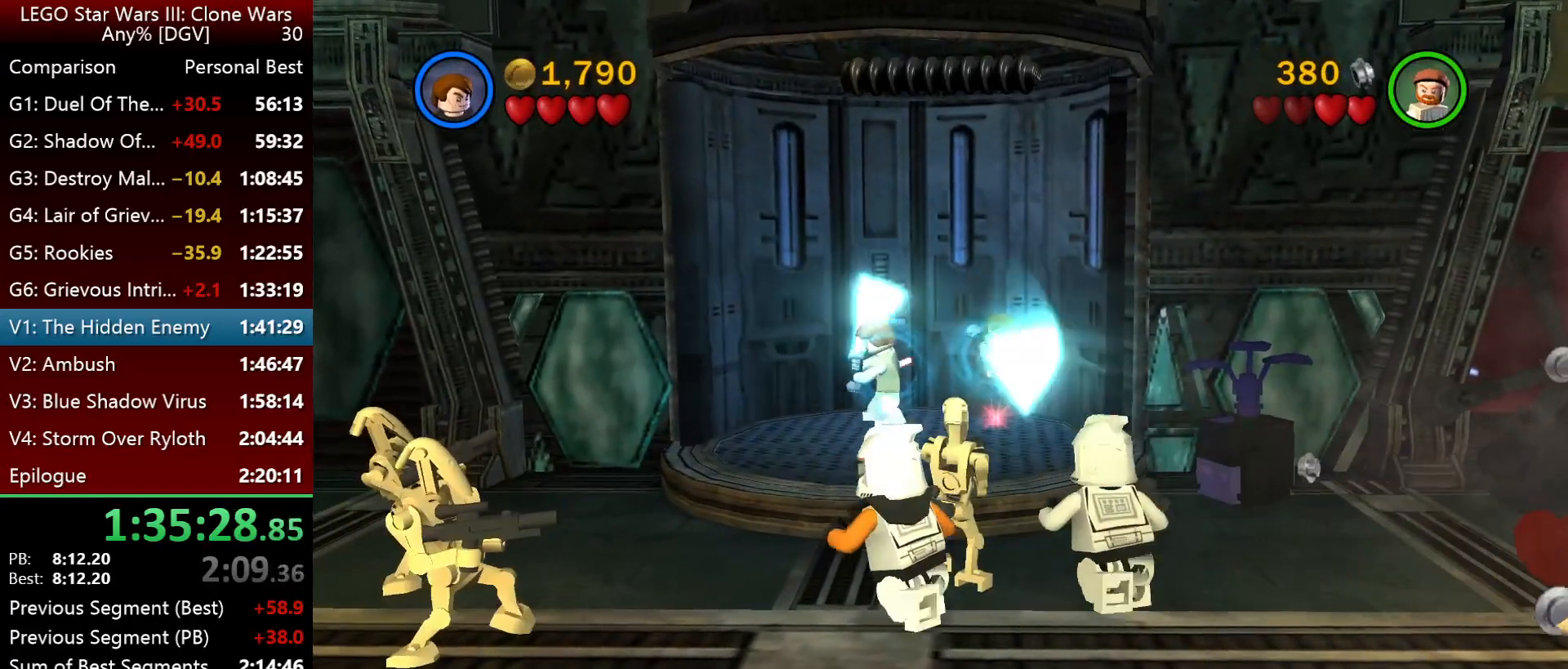
{"keys": ["p"], "events": []}
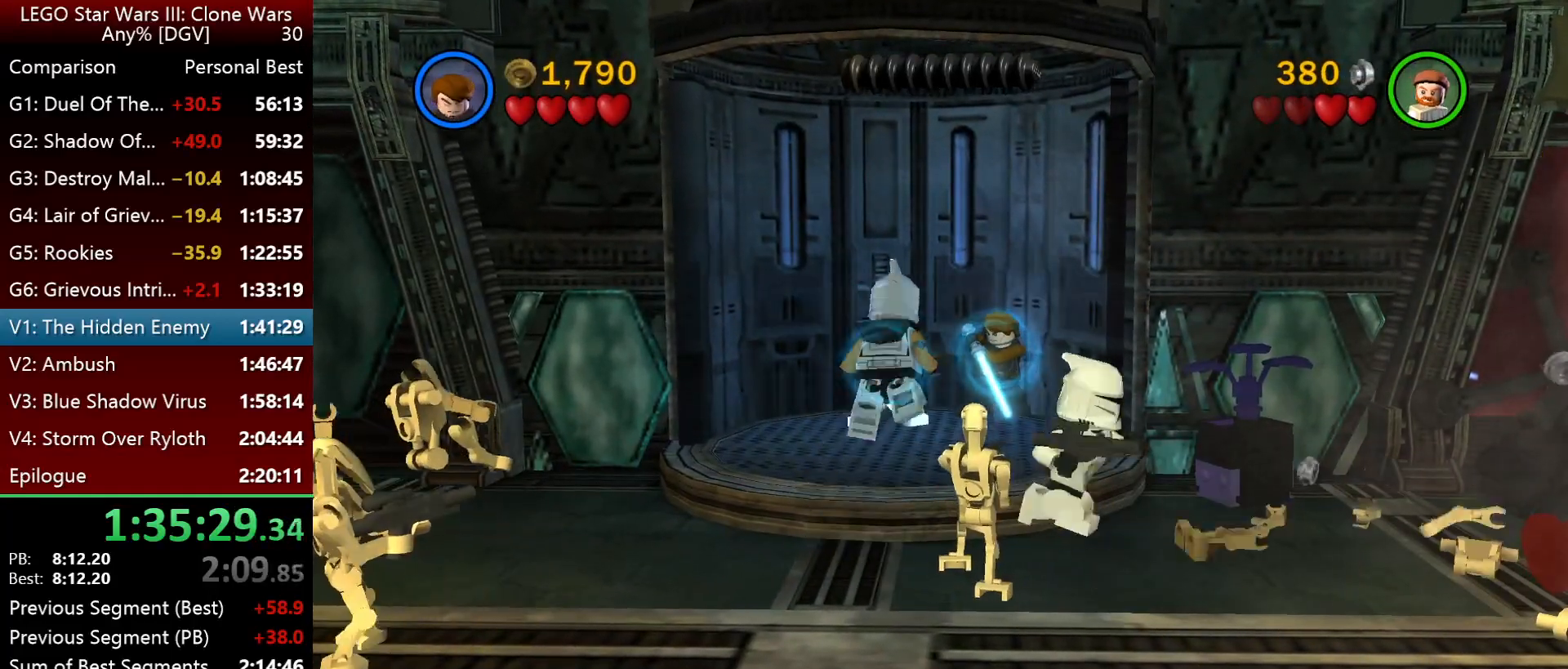
{"keys": ["p"], "events": []}
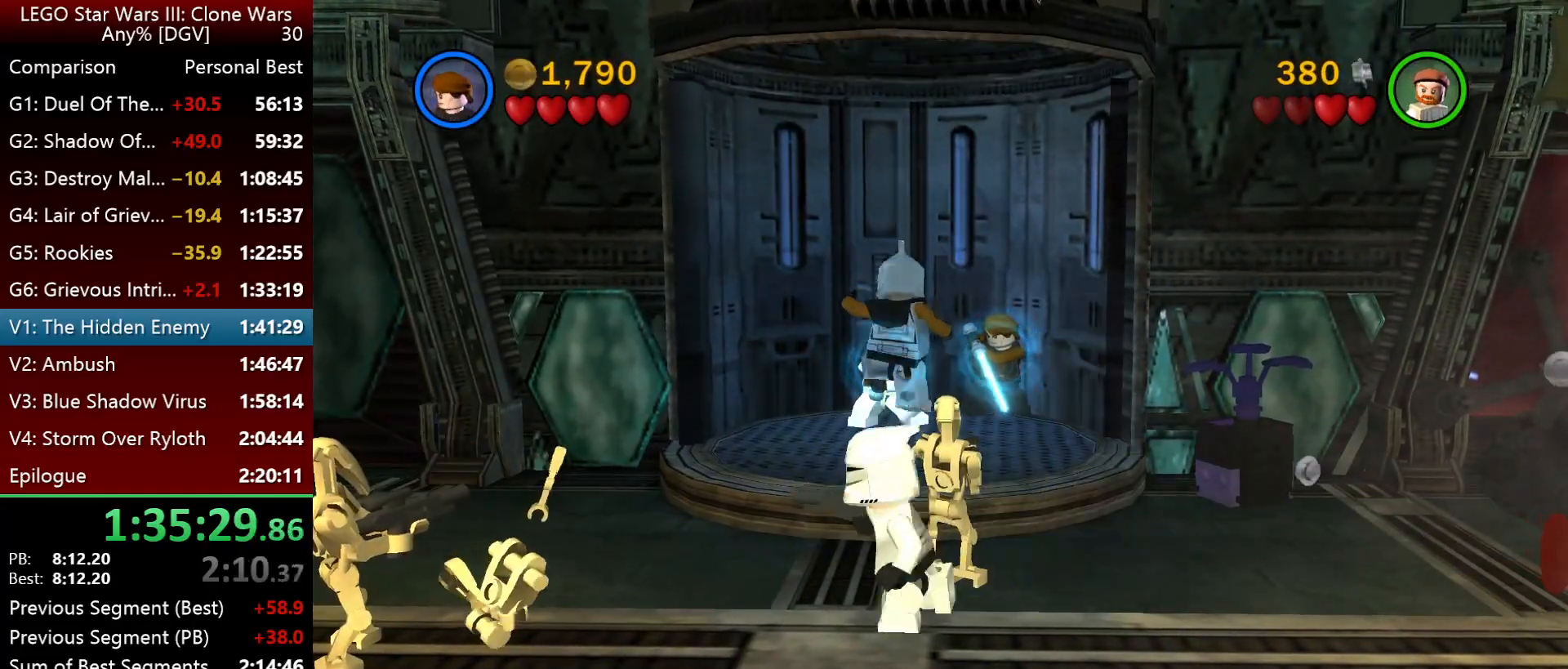
{"keys": ["p"], "events": []}
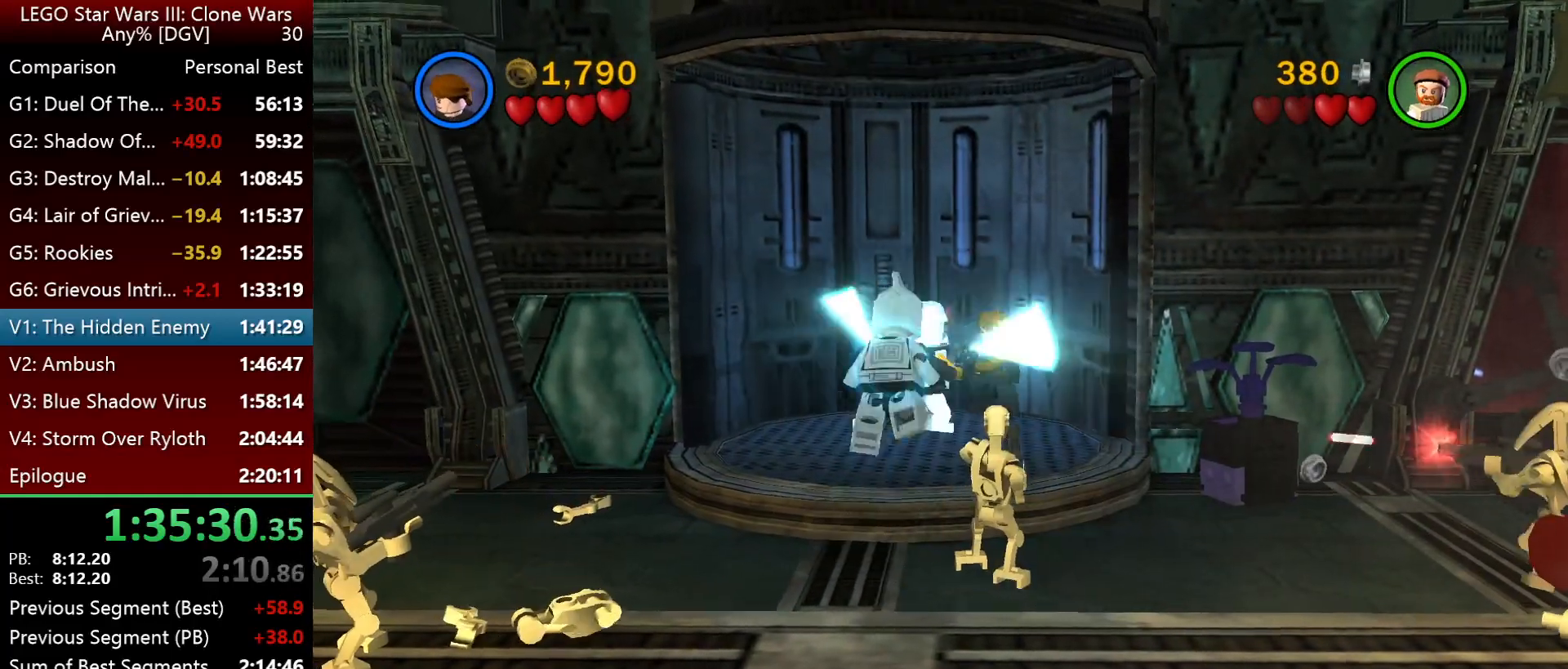
{"keys": ["l"], "events": [[33, "p", "up"], [500, "l", "down"]]}
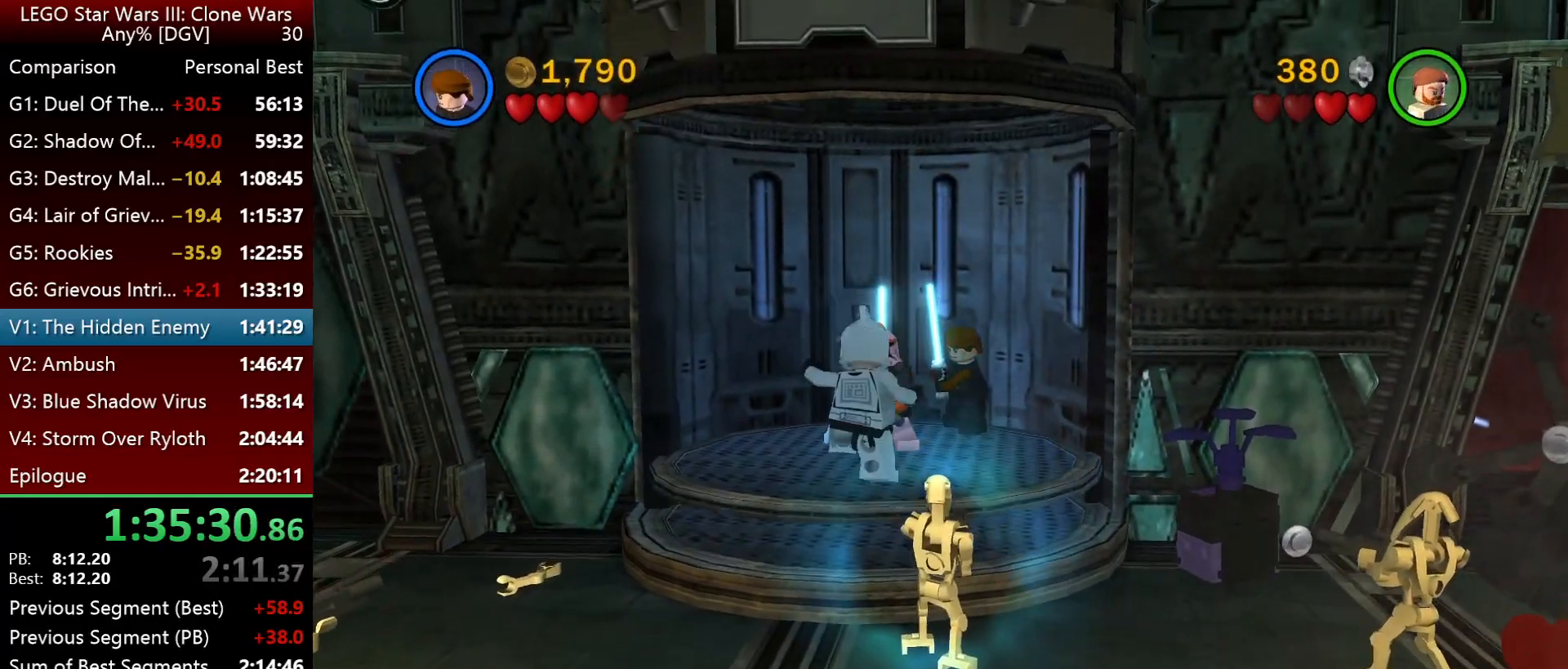
{"keys": ["l"], "events": [[67, "l", "up"], [133, "l", "down"]]}
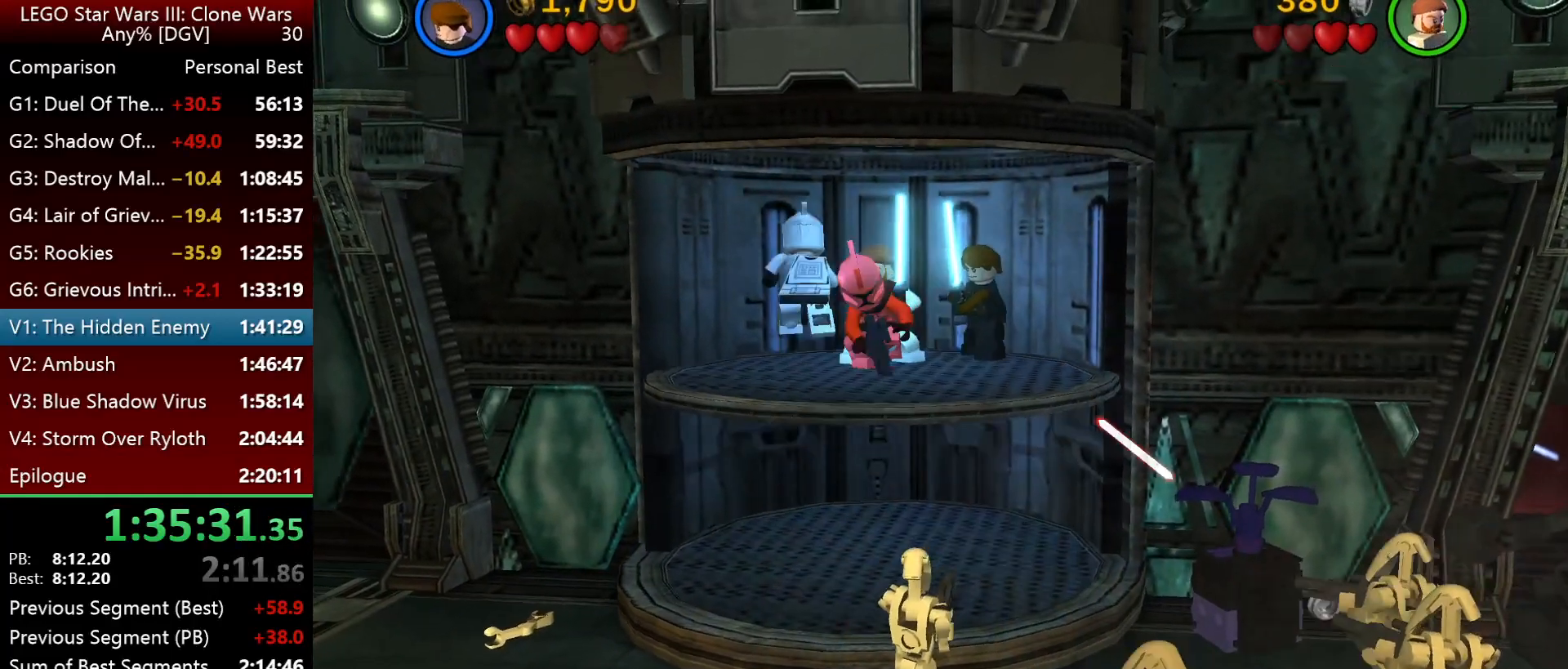
{"keys": ["l"], "events": []}
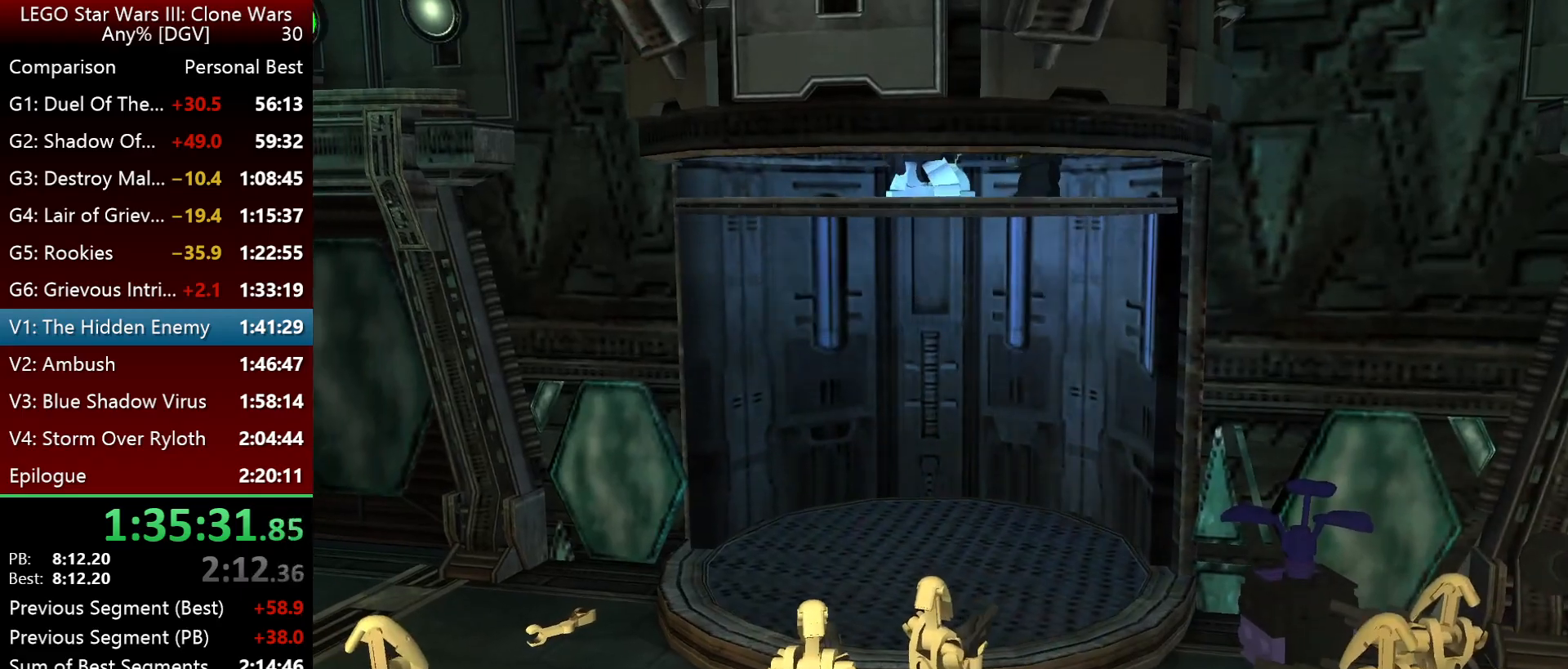
{"keys": ["l"], "events": []}
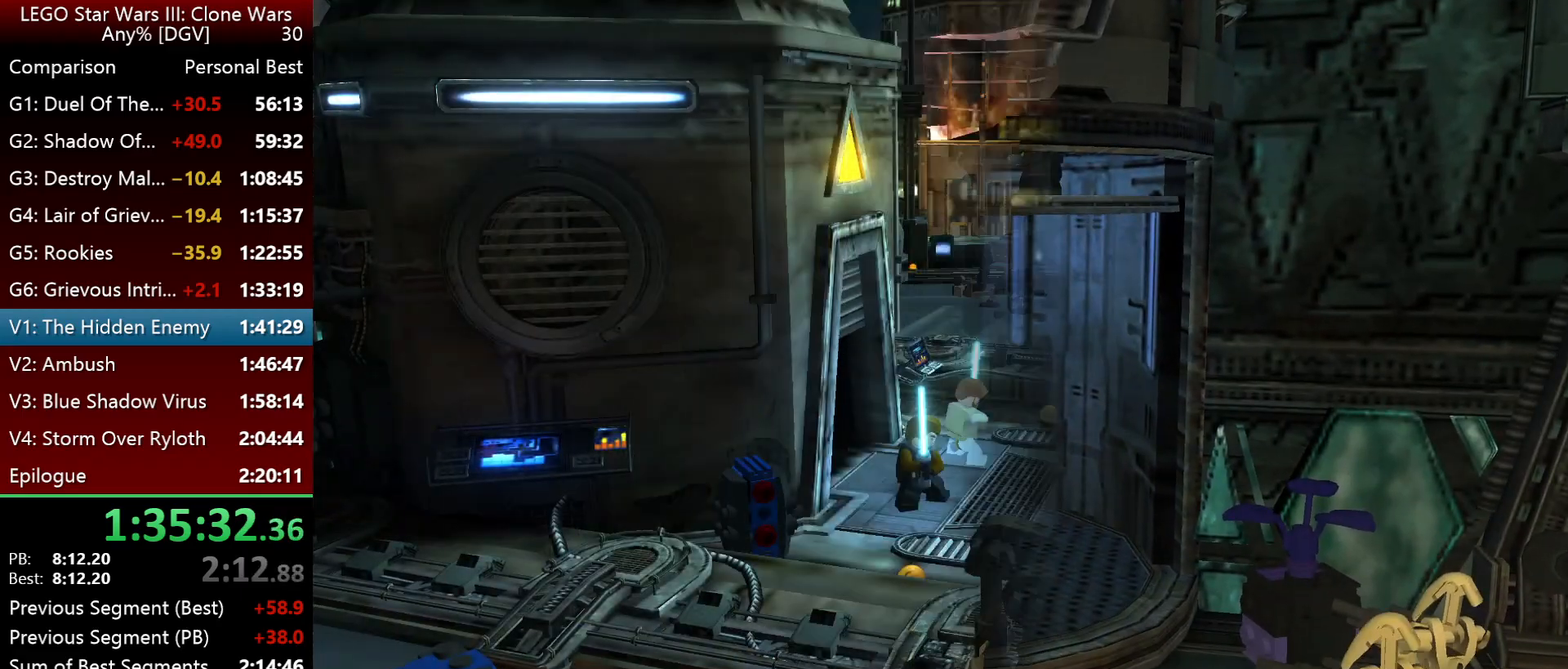
{"keys": ["l"], "events": []}
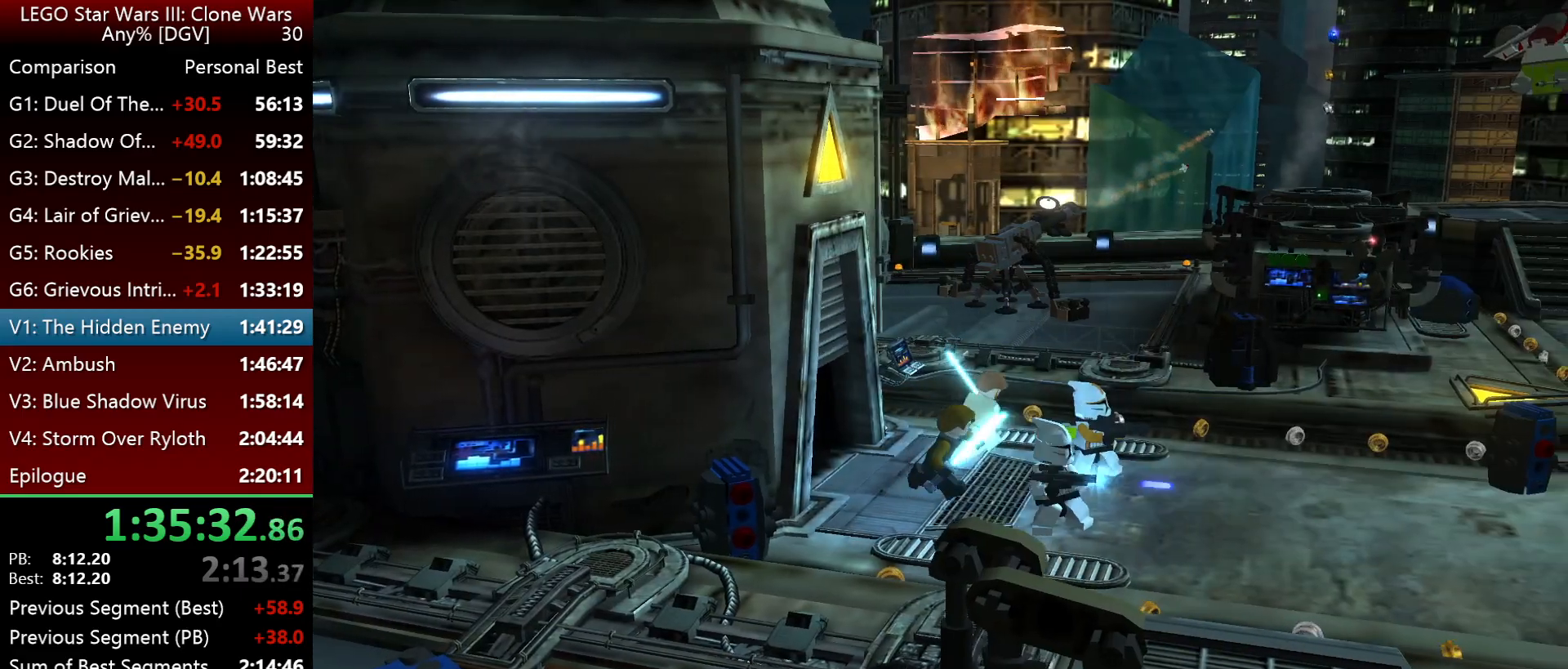
{"keys": ["l"], "events": []}
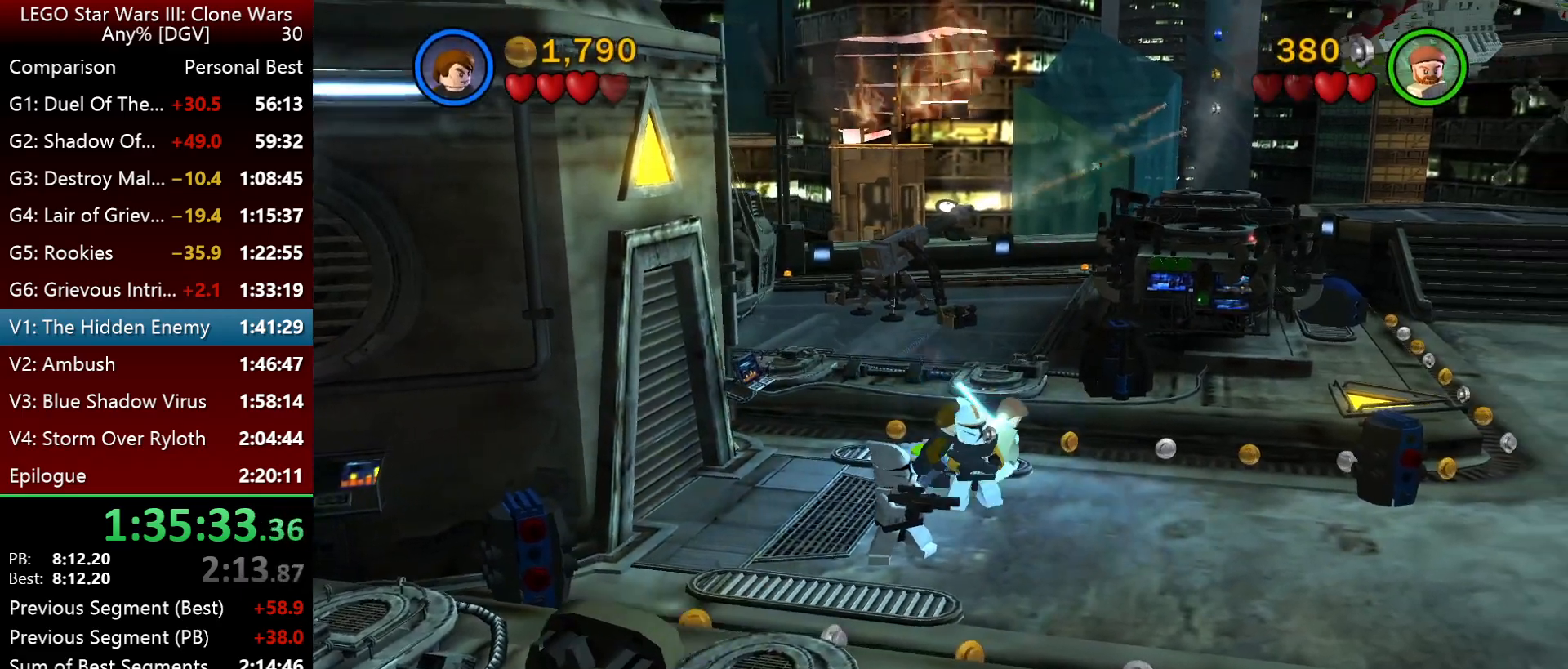
{"keys": ["l"], "events": []}
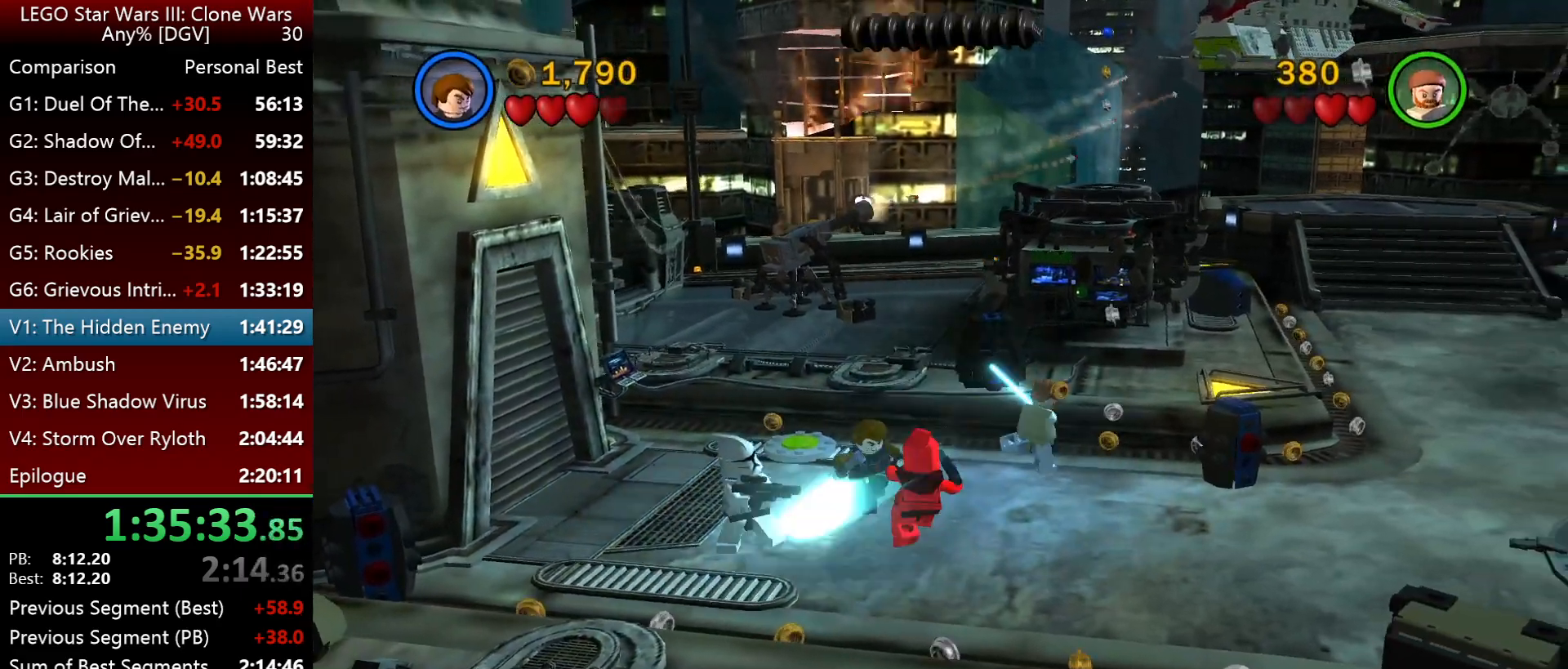
{"keys": ["l"], "events": []}
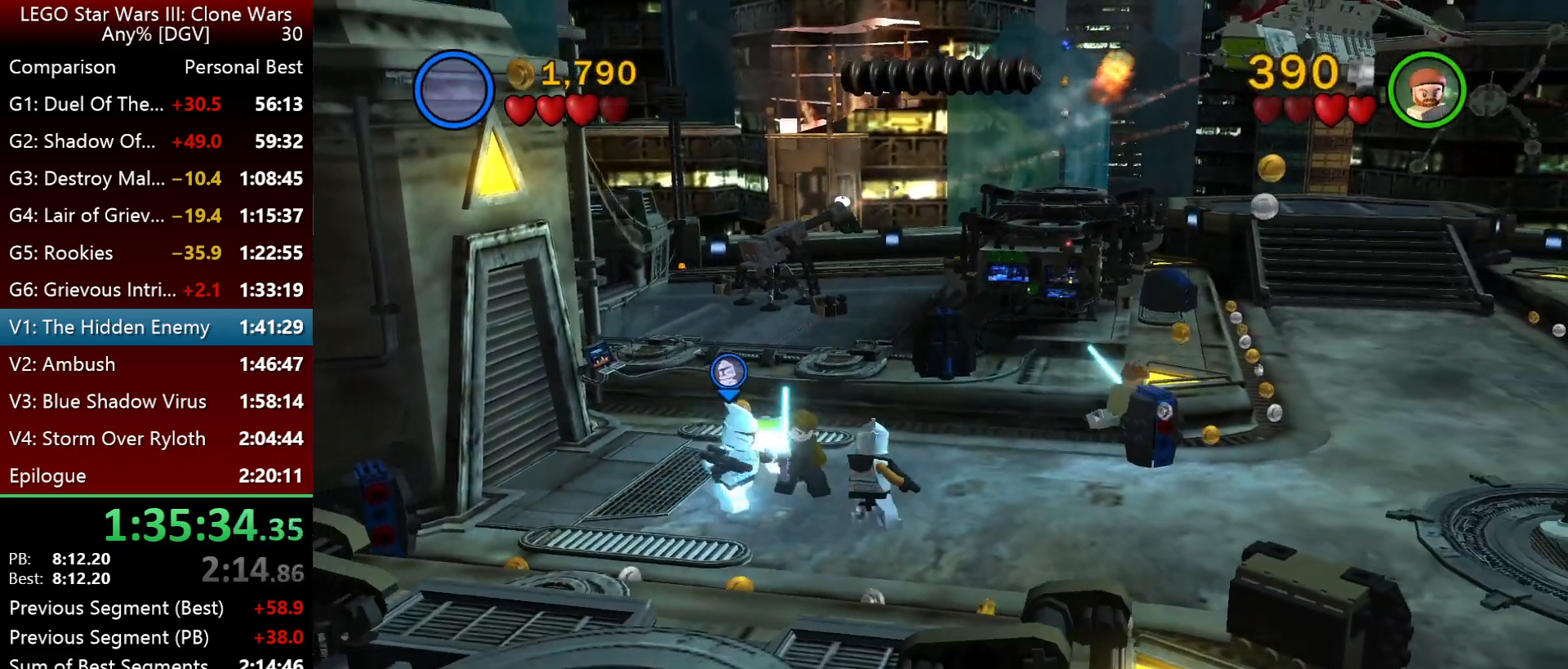
{"keys": ["l"], "events": []}
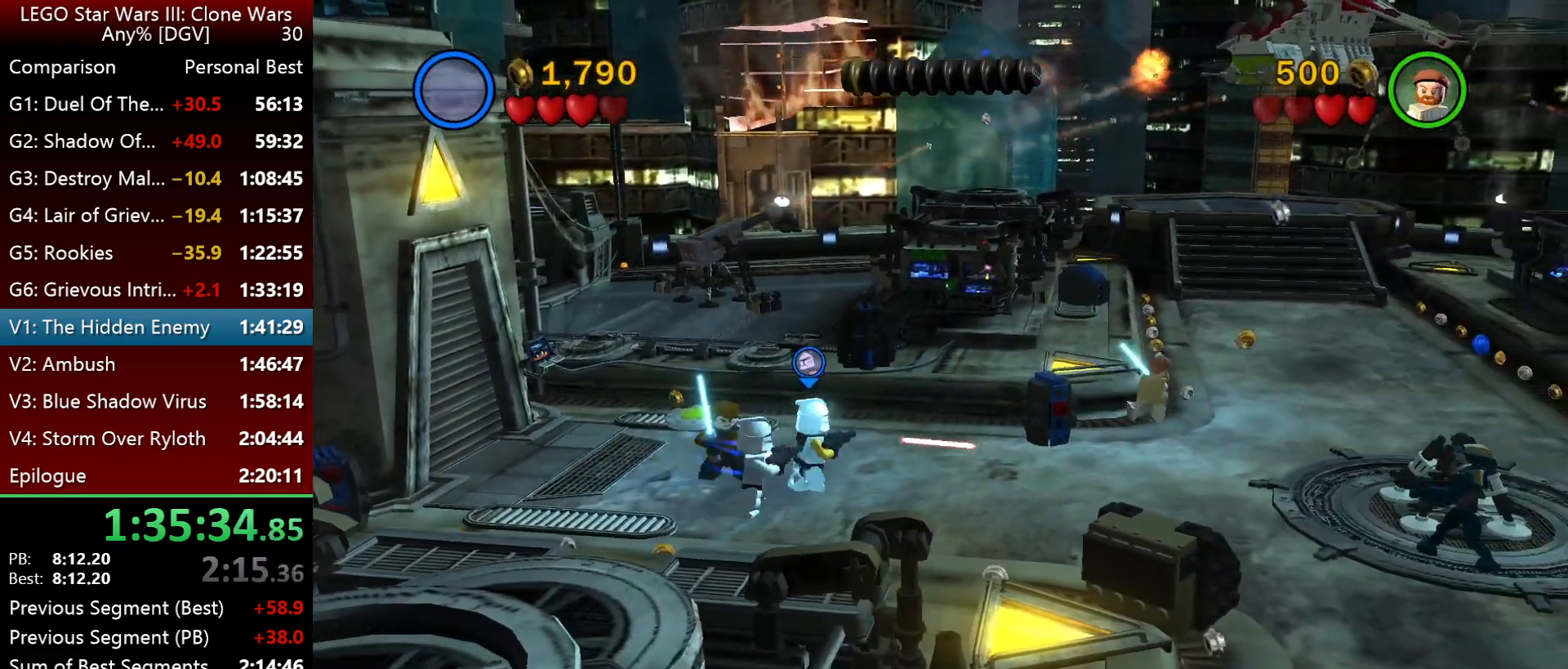
{"keys": ["l"], "events": []}
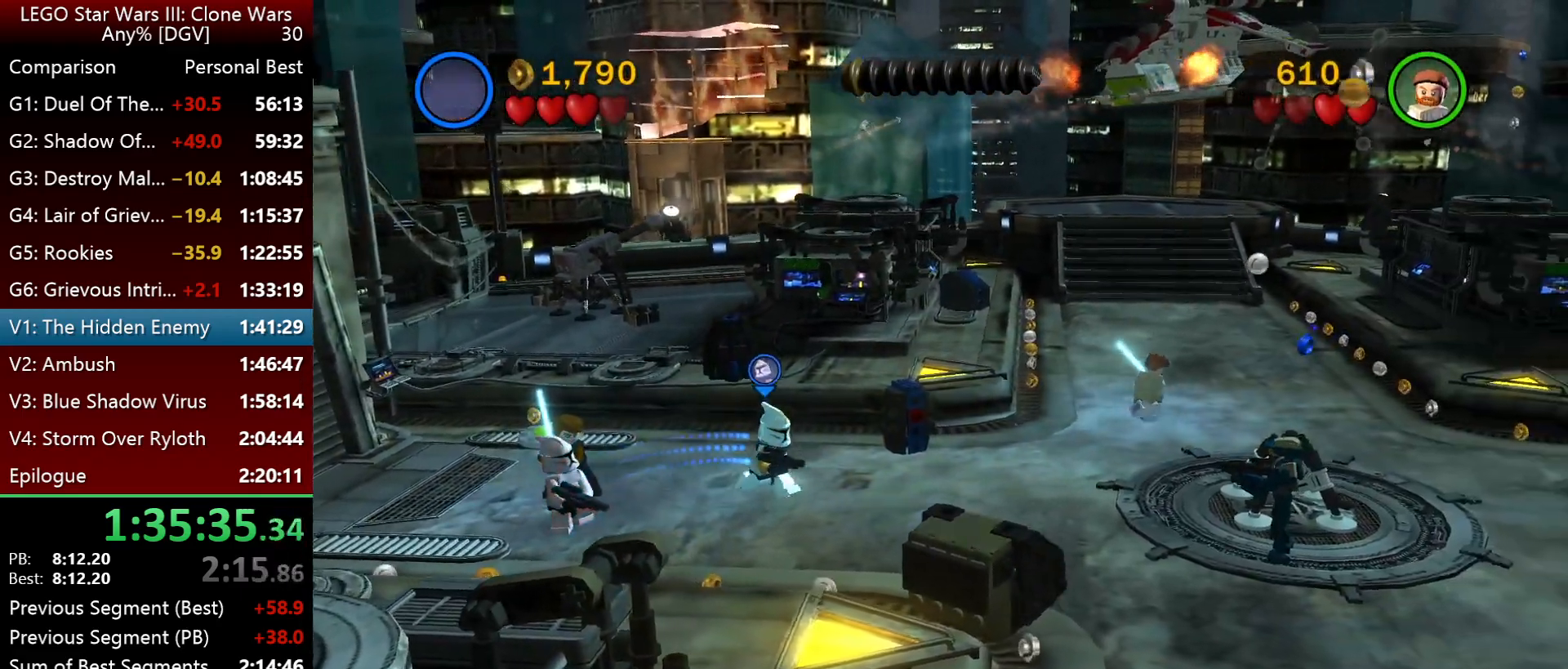
{"keys": ["k", "l"], "events": [[183, "k", "down"]]}
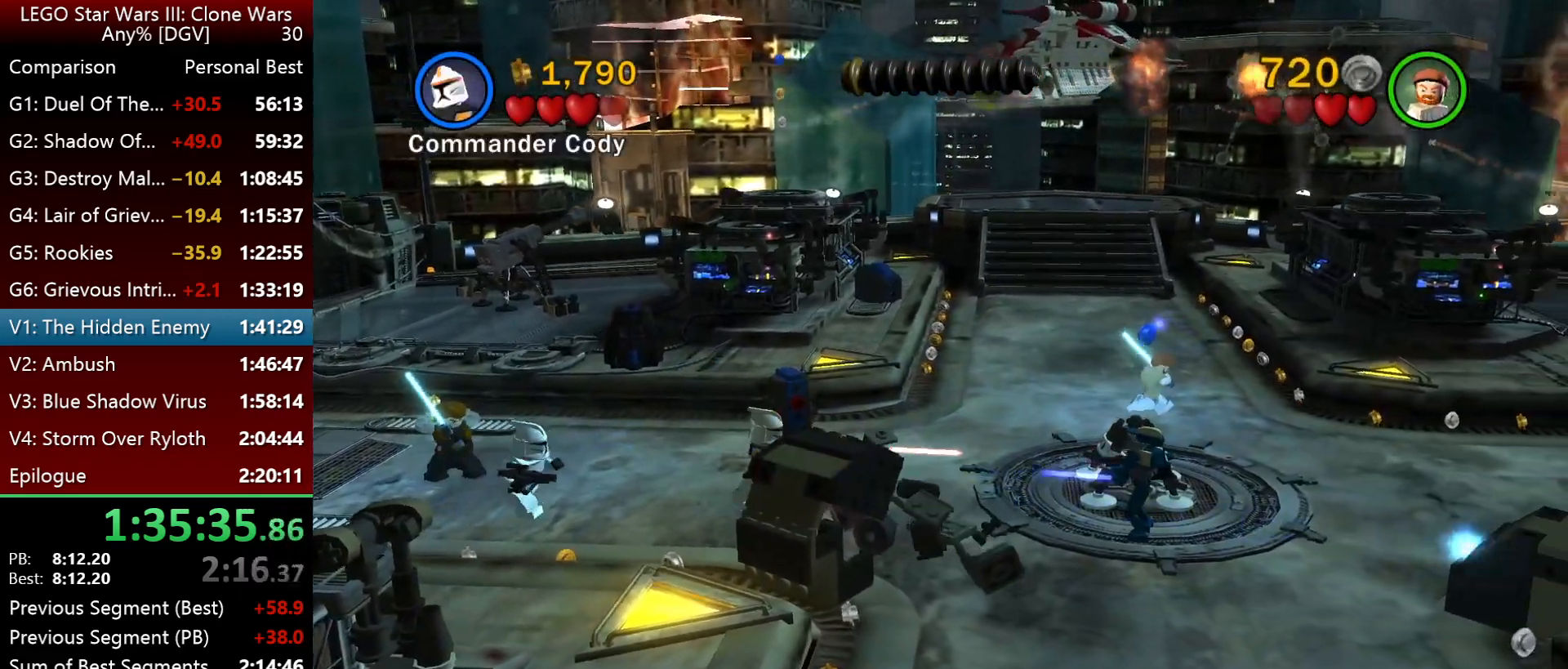
{"keys": ["k", "l"], "events": []}
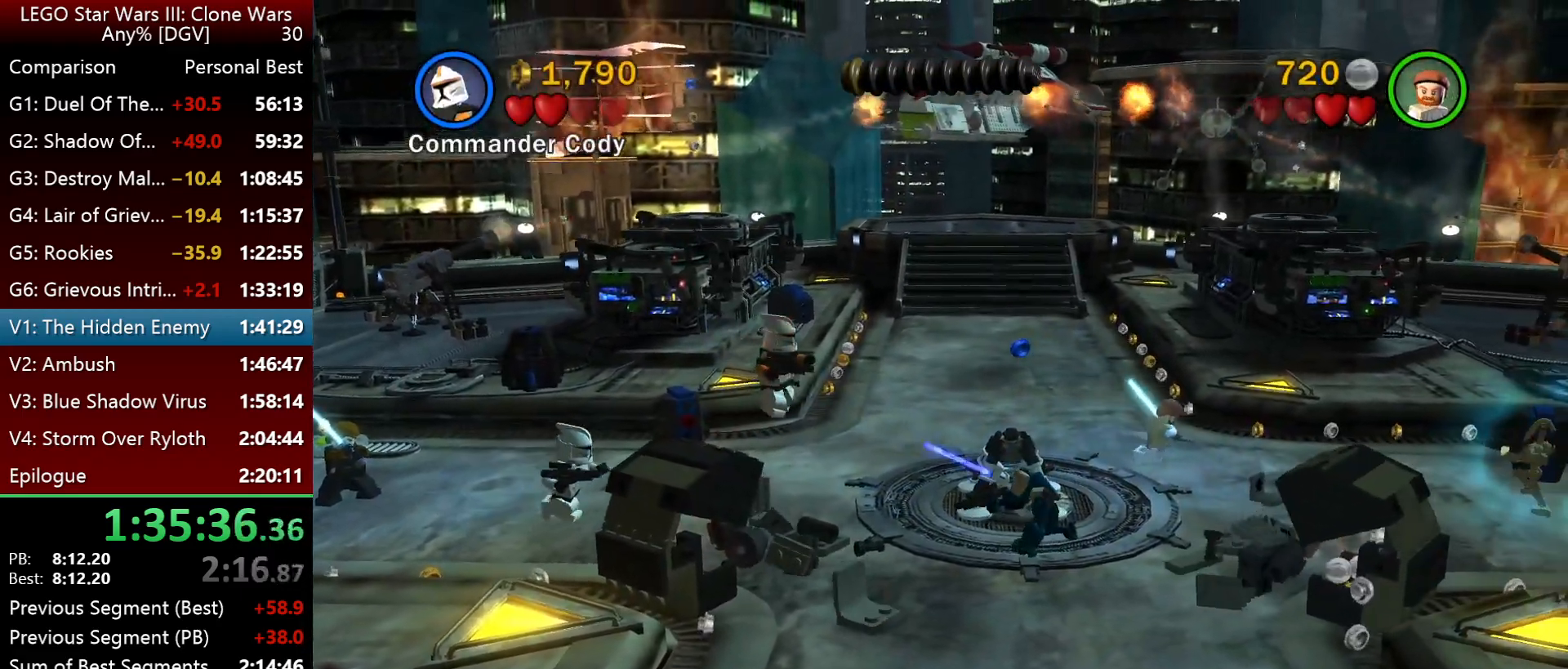
{"keys": ["k"], "events": [[383, "l", "up"]]}
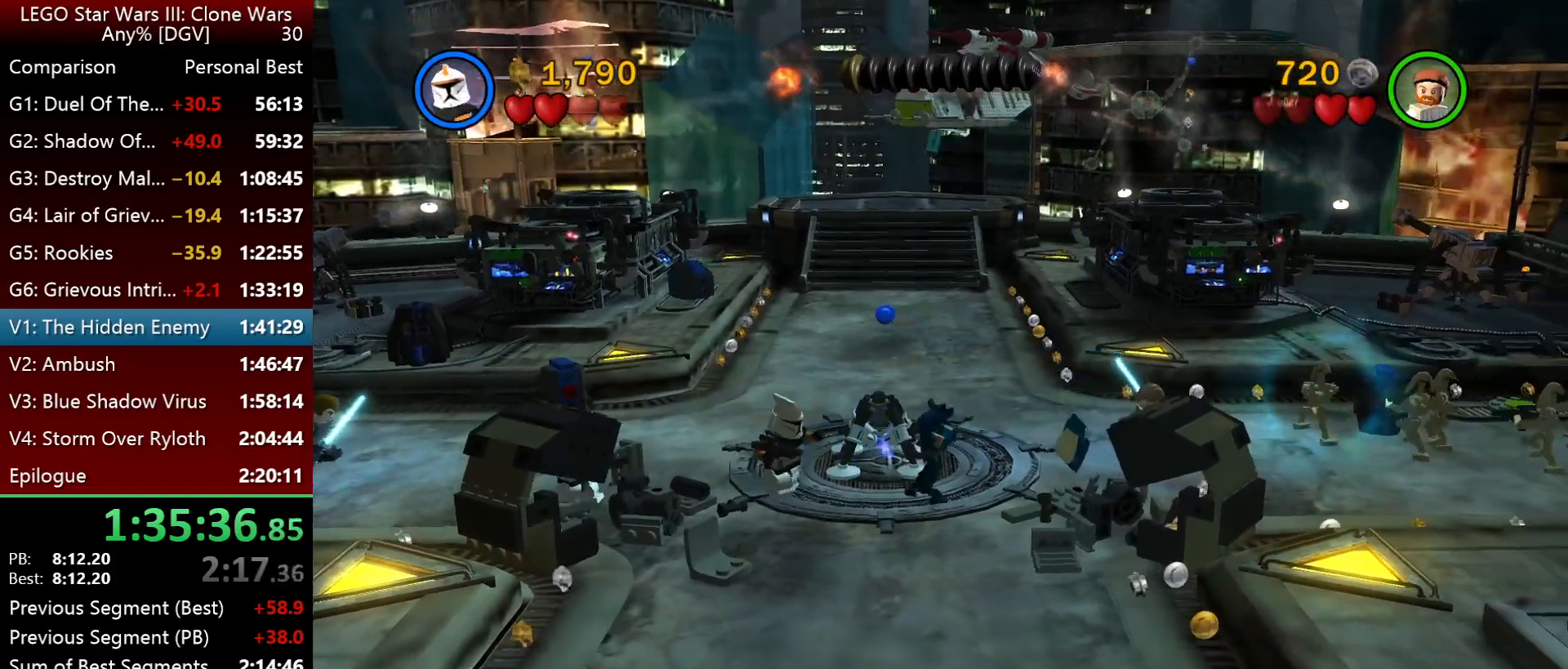
{"keys": ["j", "k"], "events": [[350, "j", "down"]]}